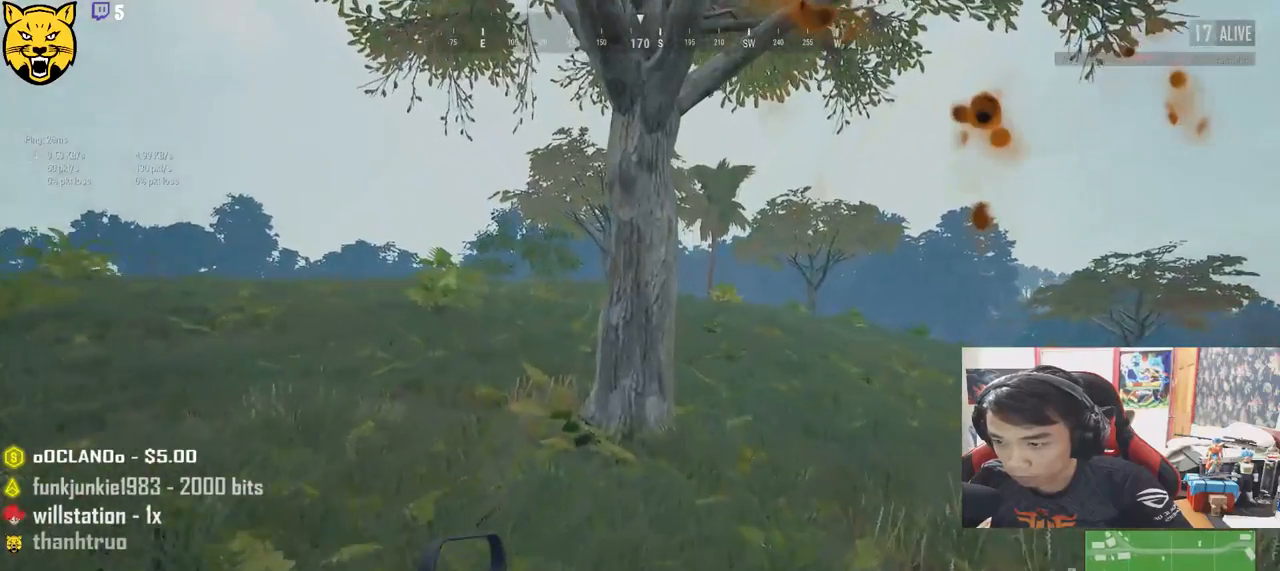
Gameplay with keyboard and mouse; each line is a JSON object with the keys and mouse buttons held at the frame after it. "events" lists presses ("down") and releases ("up") of "a", "c", "ctrl", "d", "e", "f", "q", "r", "s", "shift", "space", "tab", "v", "w", "x", "z", "mouse_left", "mouse_wheel", "mouse_right" and "mouse_mb4" between this image and that frame as [ms after this image, input, new state], when the widget could be followed in between. "mouse_left", "mouse_wheel", "mouse_right", "mouse_mb4" = the "left", "wheel", "right", "mb4" buttons of the "mouse" list. No other keys are recorded. "wheel" means that the mouse wheel is clicked or scrolled. Mouse movement is not recorded.
{"keys": ["ctrl", "shift", "w"], "mouse": [], "events": [[400, "ctrl", "down"]]}
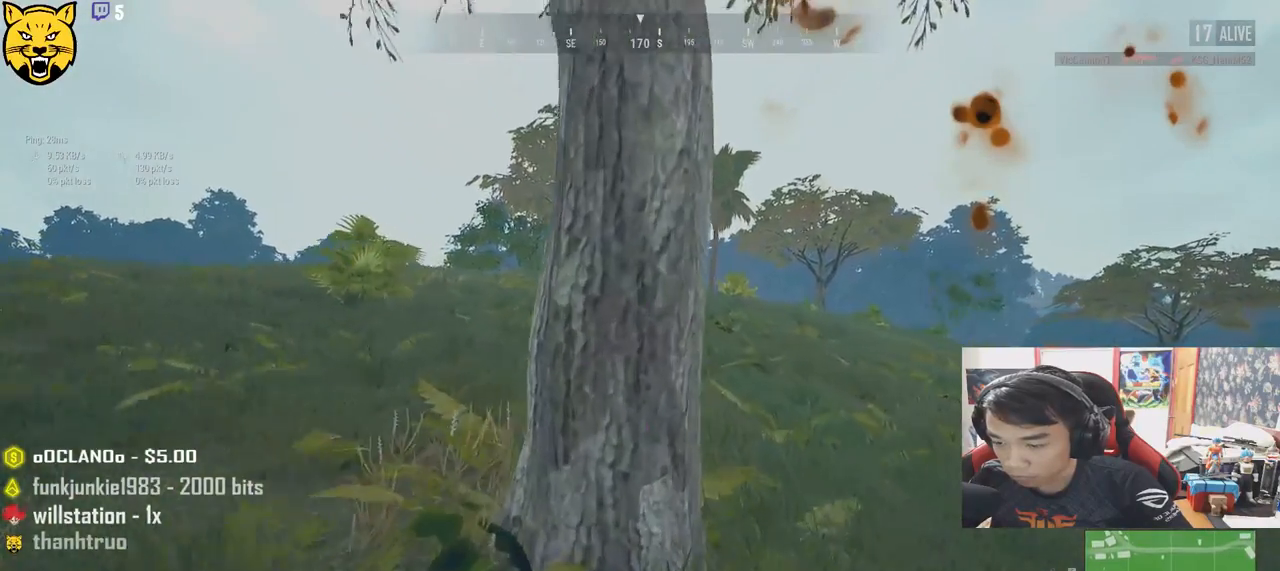
{"keys": [], "mouse": [], "events": [[33, "shift", "up"], [50, "ctrl", "up"], [166, "tab", "down"], [266, "tab", "up"], [300, "w", "up"]]}
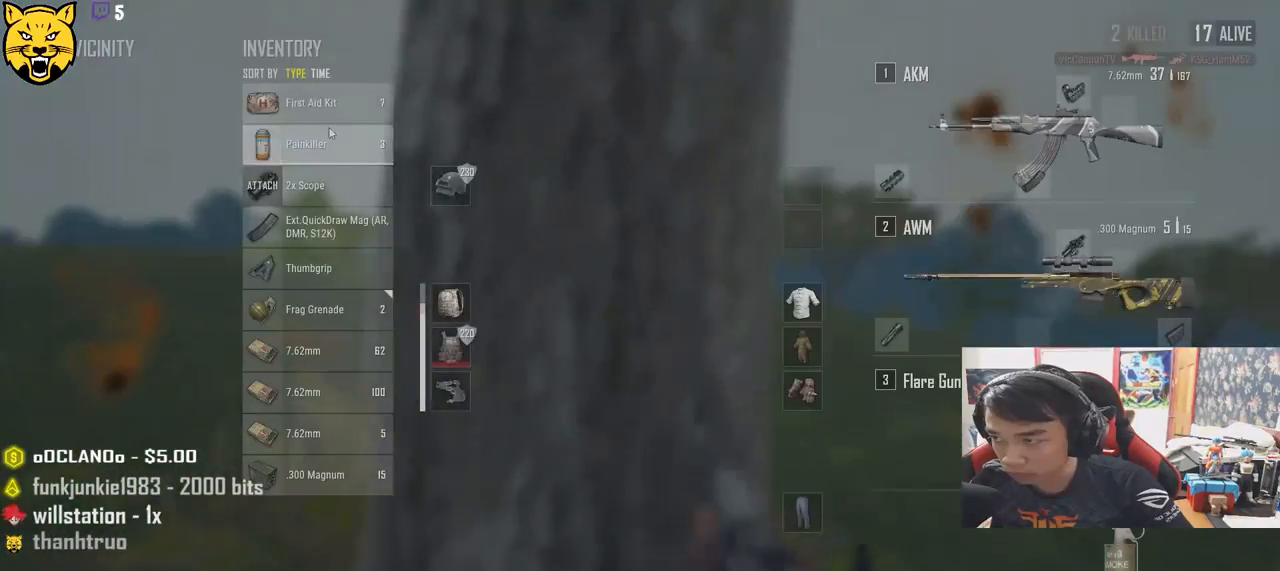
{"keys": [], "mouse": [], "events": [[200, "mouse_right", "down"], [266, "mouse_right", "up"], [316, "tab", "down"], [433, "tab", "up"]]}
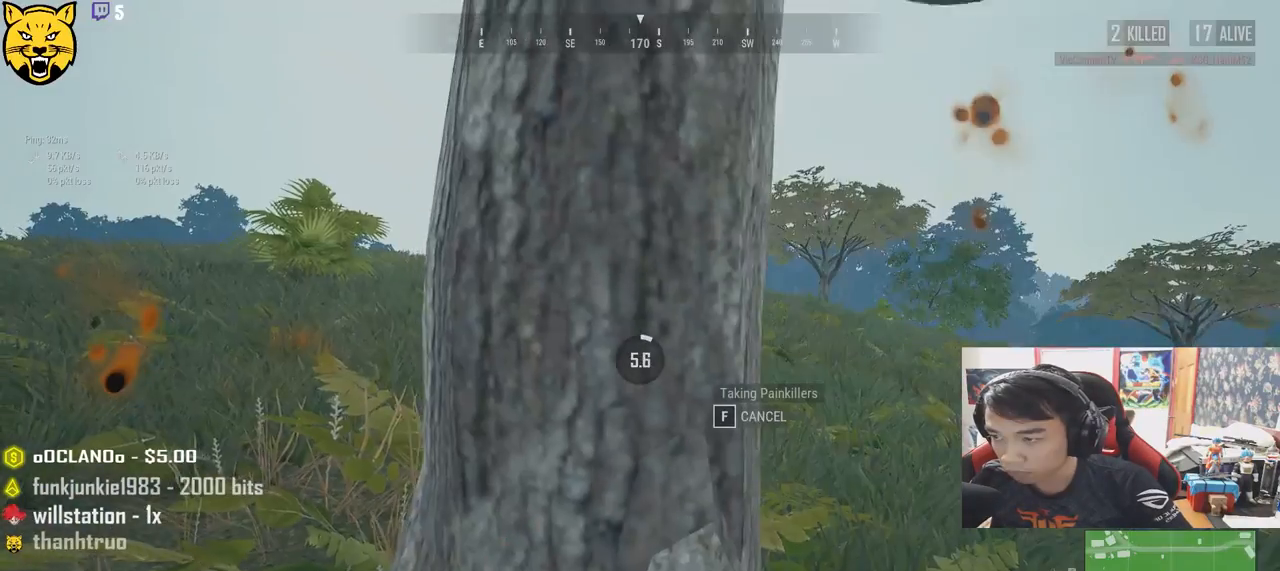
{"keys": [], "mouse": [], "events": []}
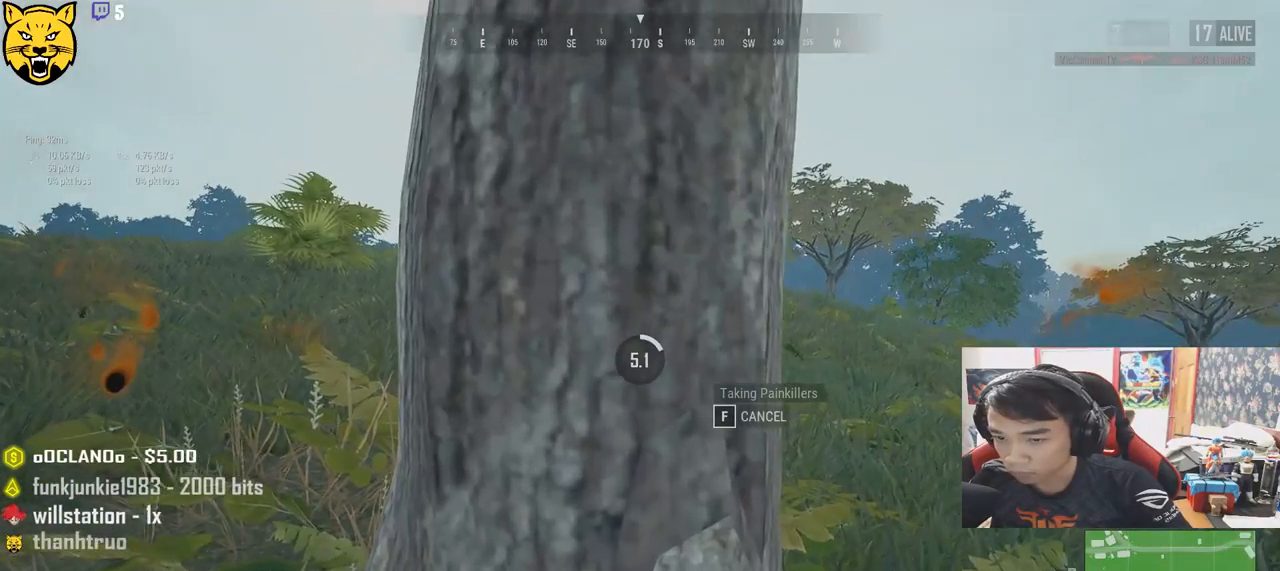
{"keys": [], "mouse": [], "events": []}
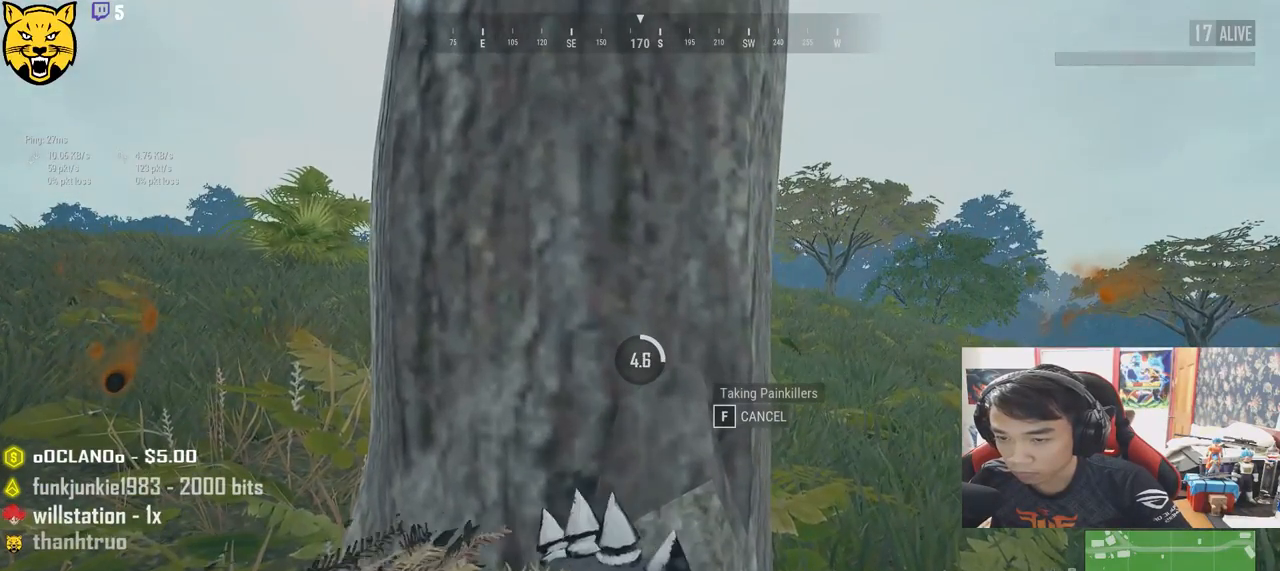
{"keys": [], "mouse": [], "events": []}
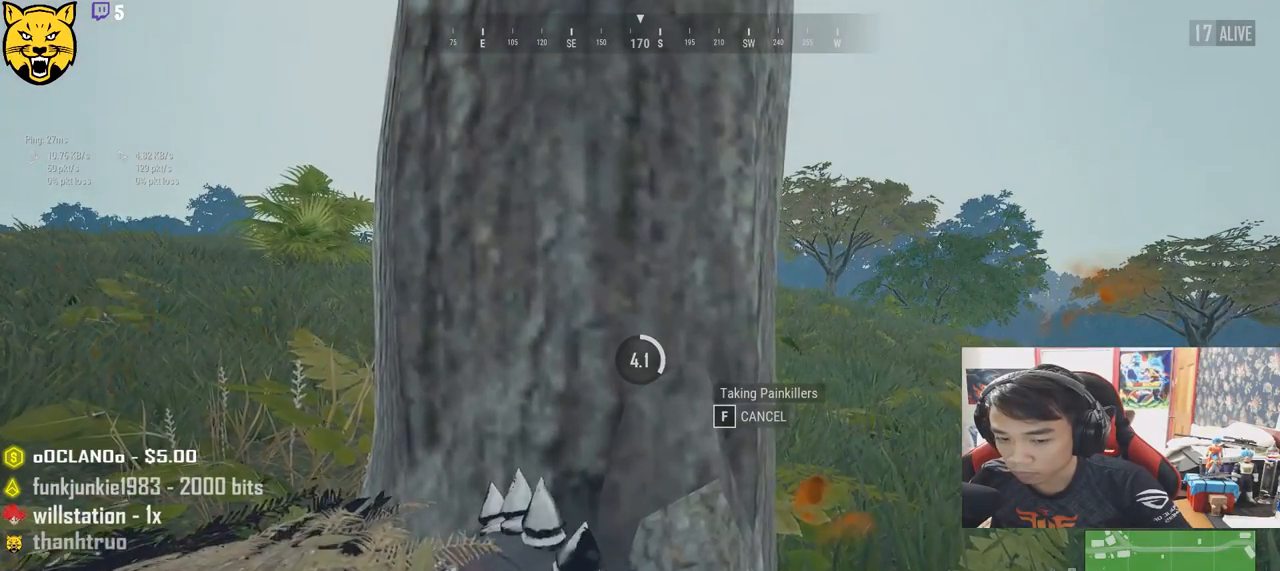
{"keys": [], "mouse": [], "events": []}
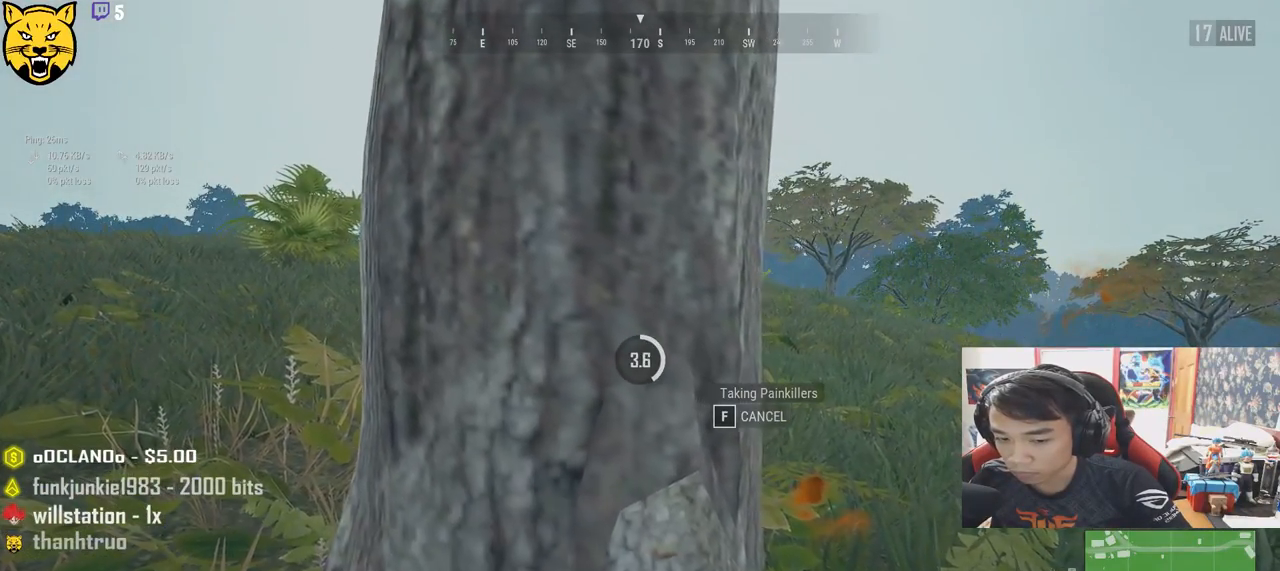
{"keys": [], "mouse": [], "events": []}
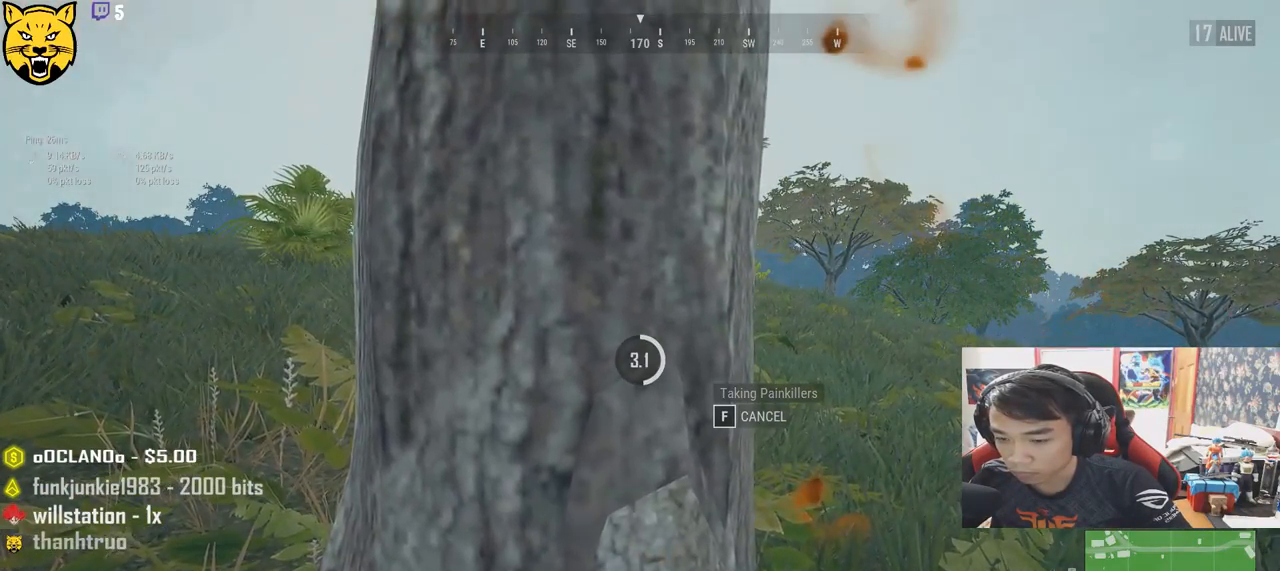
{"keys": [], "mouse": [], "events": []}
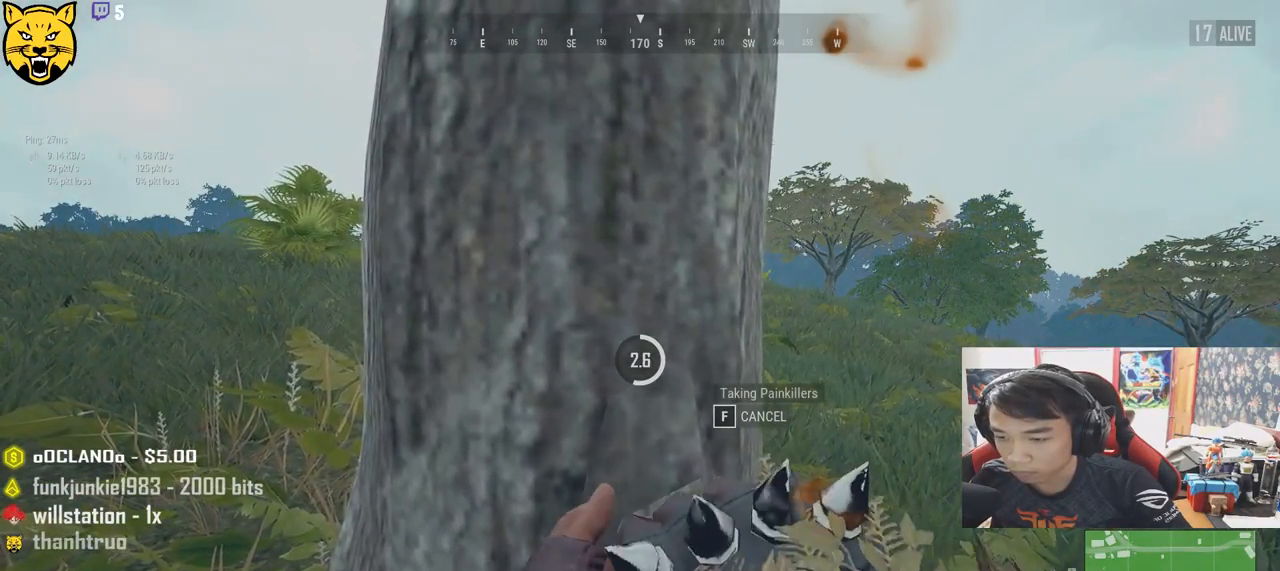
{"keys": [], "mouse": [], "events": []}
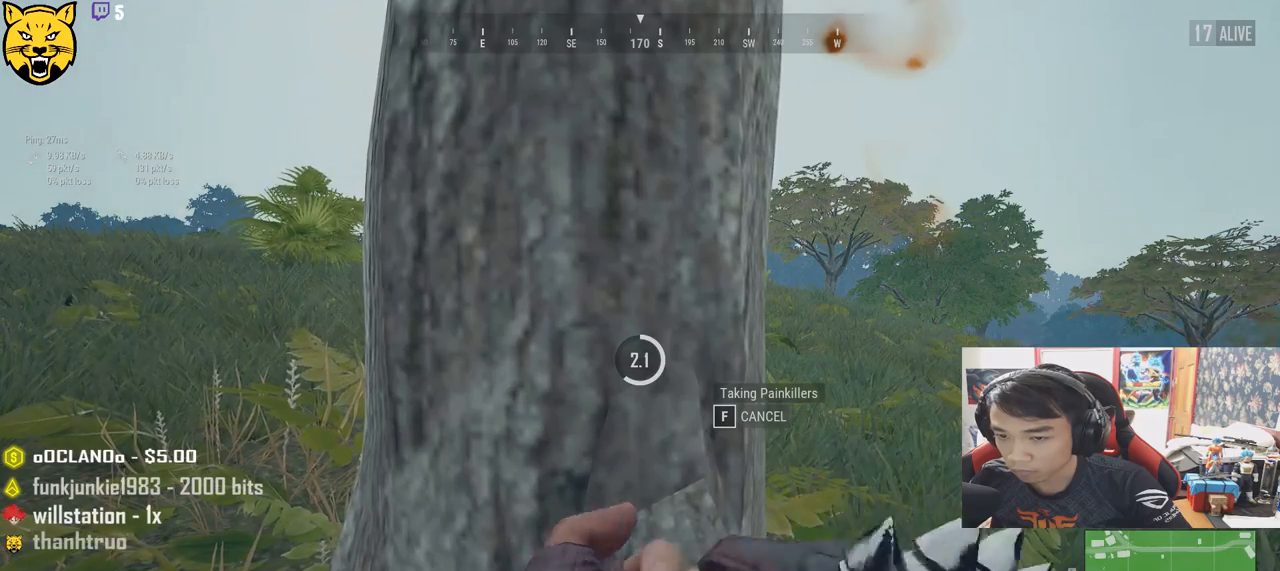
{"keys": [], "mouse": [], "events": []}
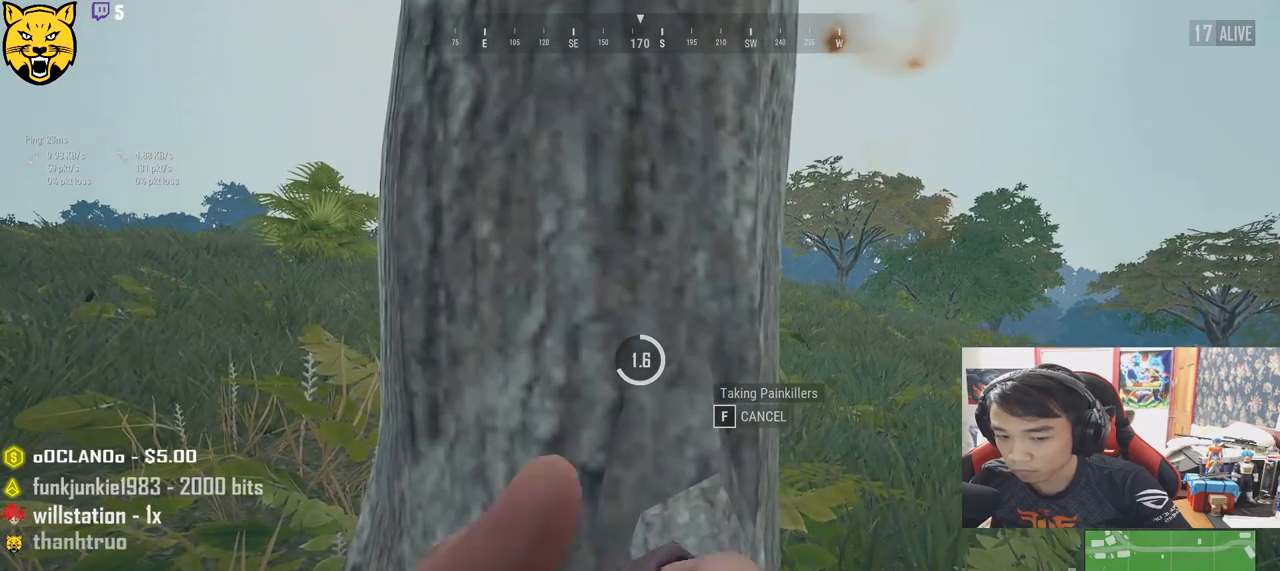
{"keys": [], "mouse": [], "events": []}
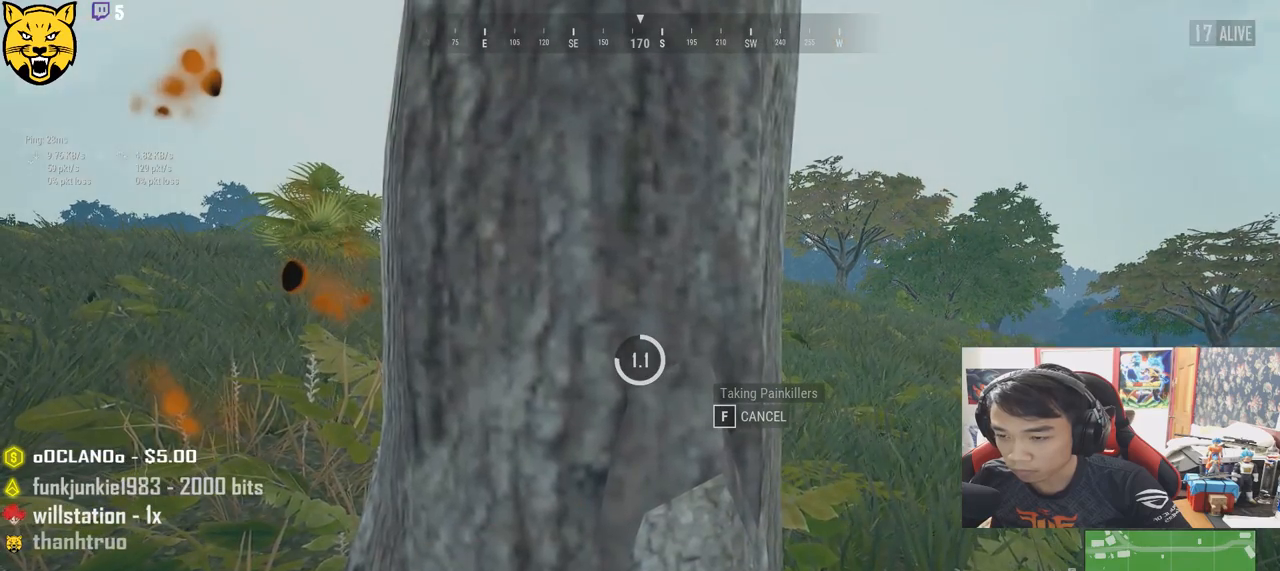
{"keys": [], "mouse": [], "events": []}
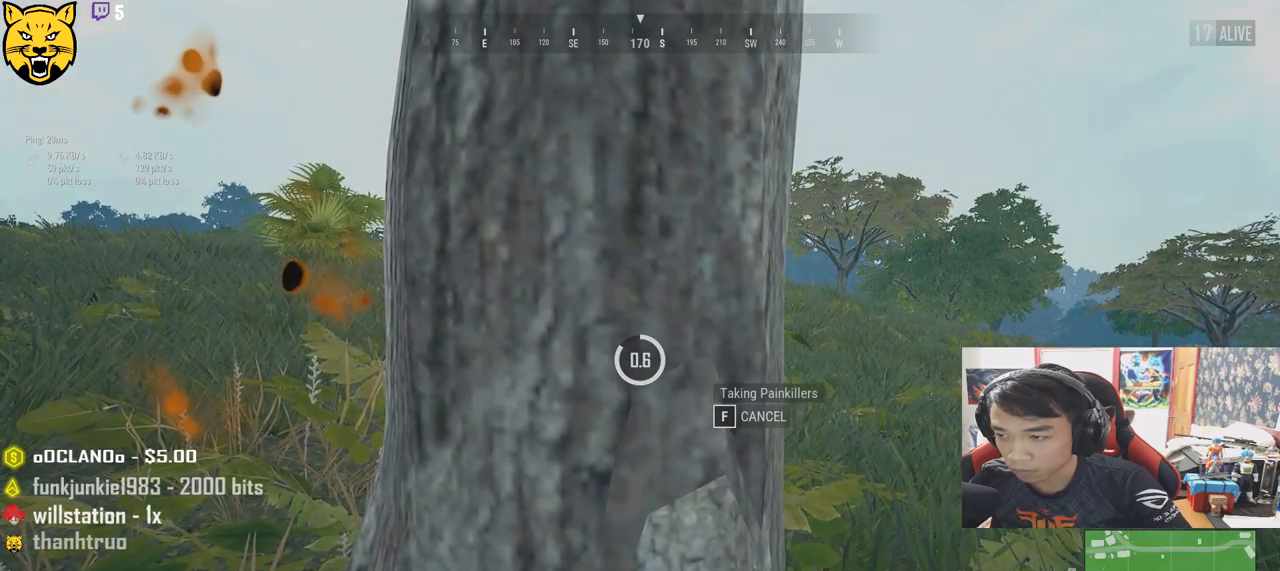
{"keys": ["tab"], "mouse": [], "events": [[416, "tab", "down"]]}
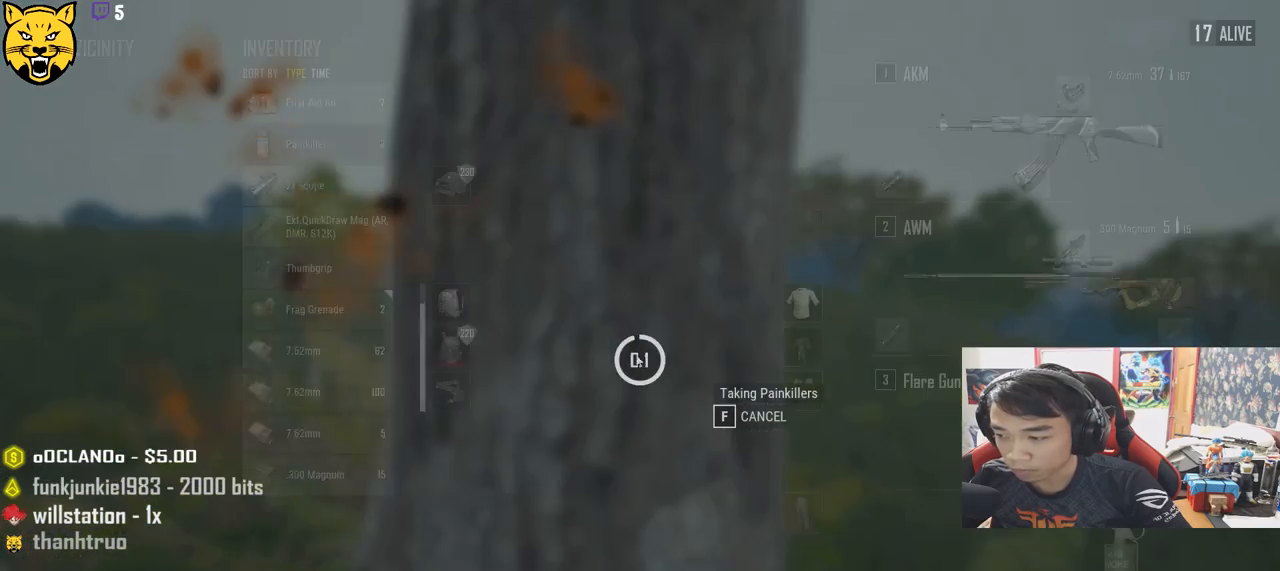
{"keys": [], "mouse": ["right"], "events": [[33, "tab", "up"], [483, "mouse_right", "down"]]}
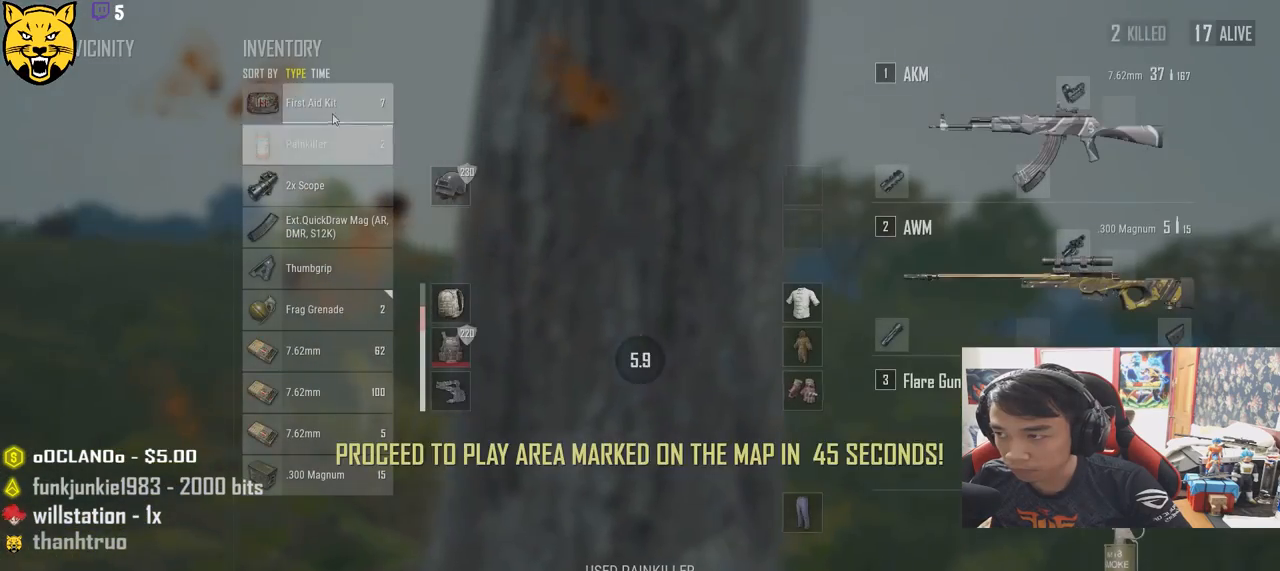
{"keys": ["d"], "mouse": [], "events": [[50, "mouse_right", "up"], [116, "d", "down"]]}
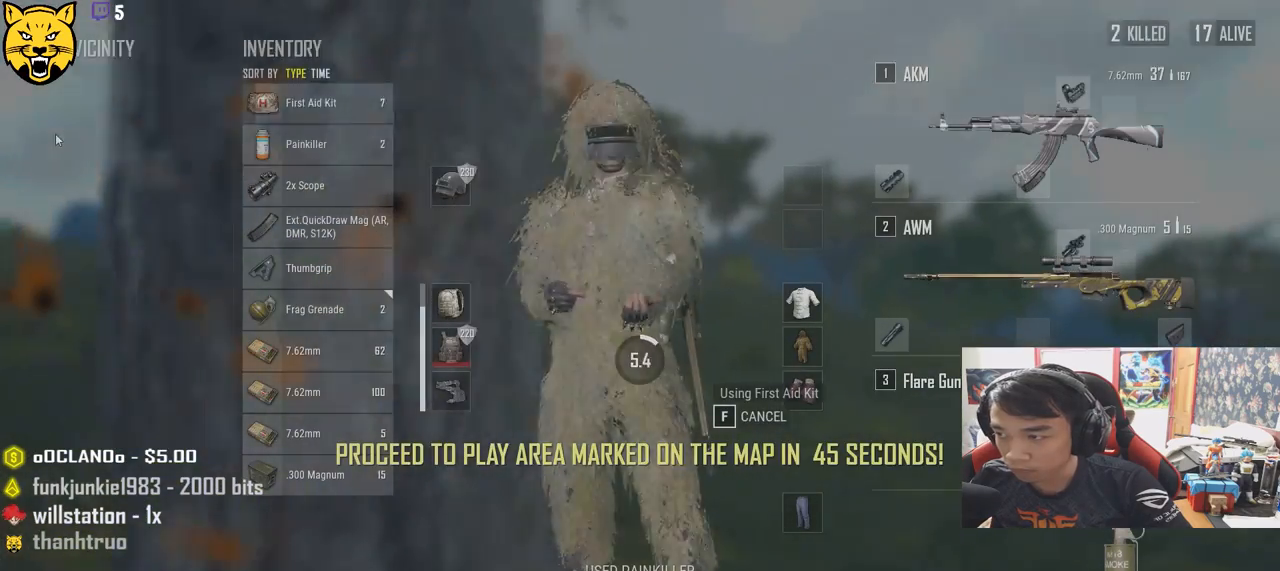
{"keys": ["s"], "mouse": [], "events": [[400, "s", "down"], [500, "d", "up"]]}
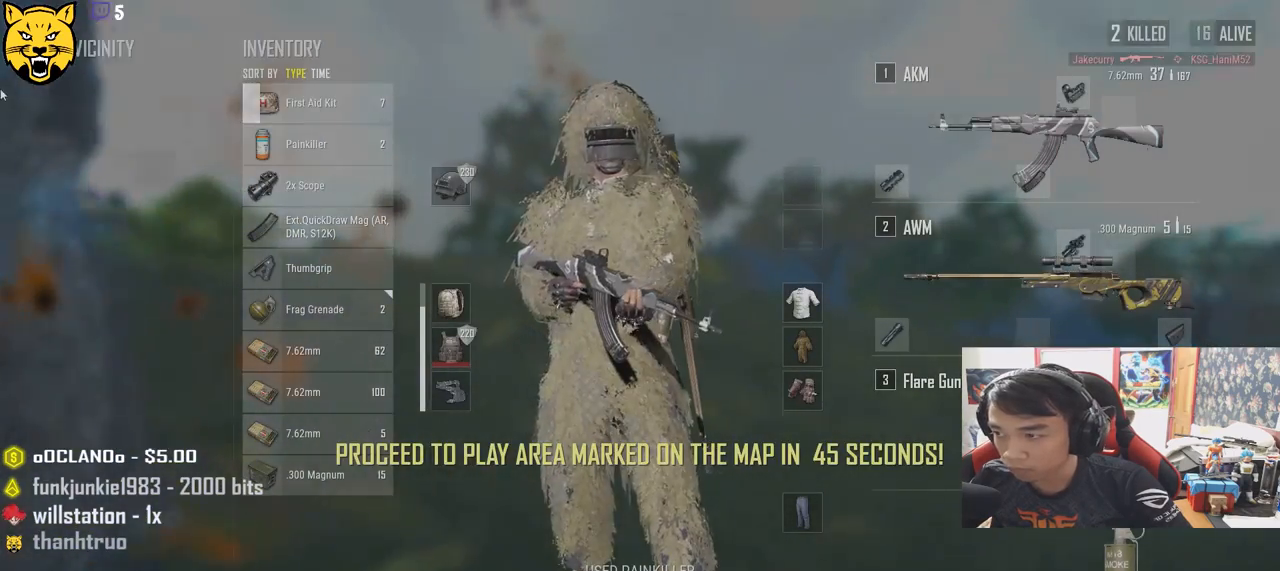
{"keys": ["a", "s"], "mouse": [], "events": [[33, "a", "down"], [200, "a", "up"], [283, "tab", "down"], [366, "tab", "up"], [500, "a", "down"]]}
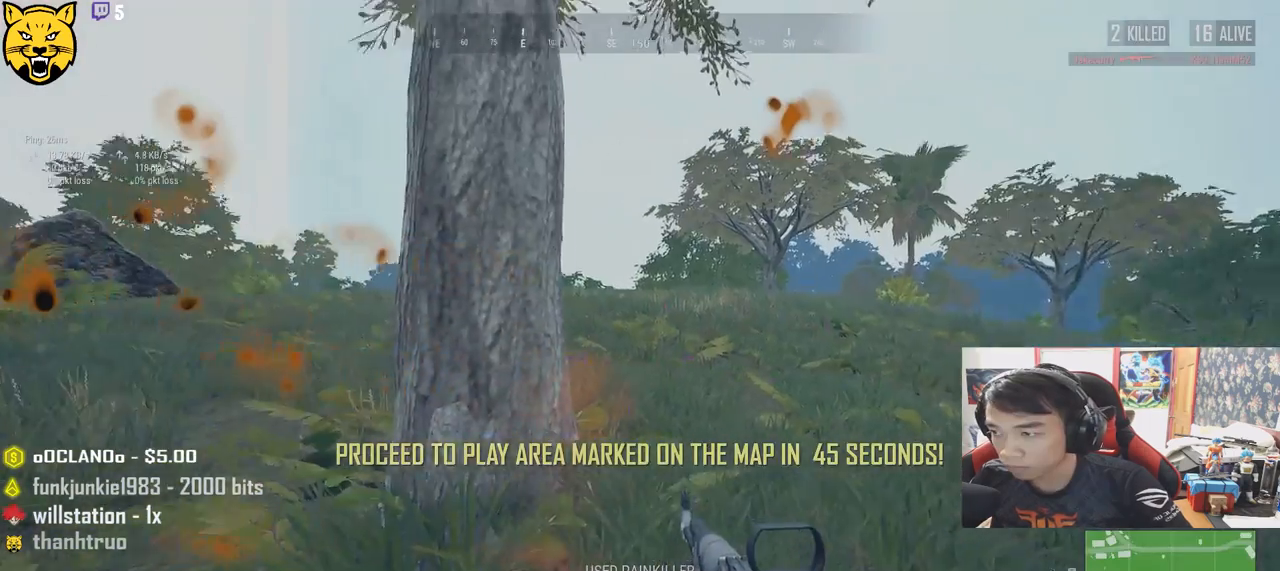
{"keys": ["d", "w"], "mouse": [], "events": [[83, "s", "up"], [166, "w", "down"], [233, "a", "up"], [366, "d", "down"]]}
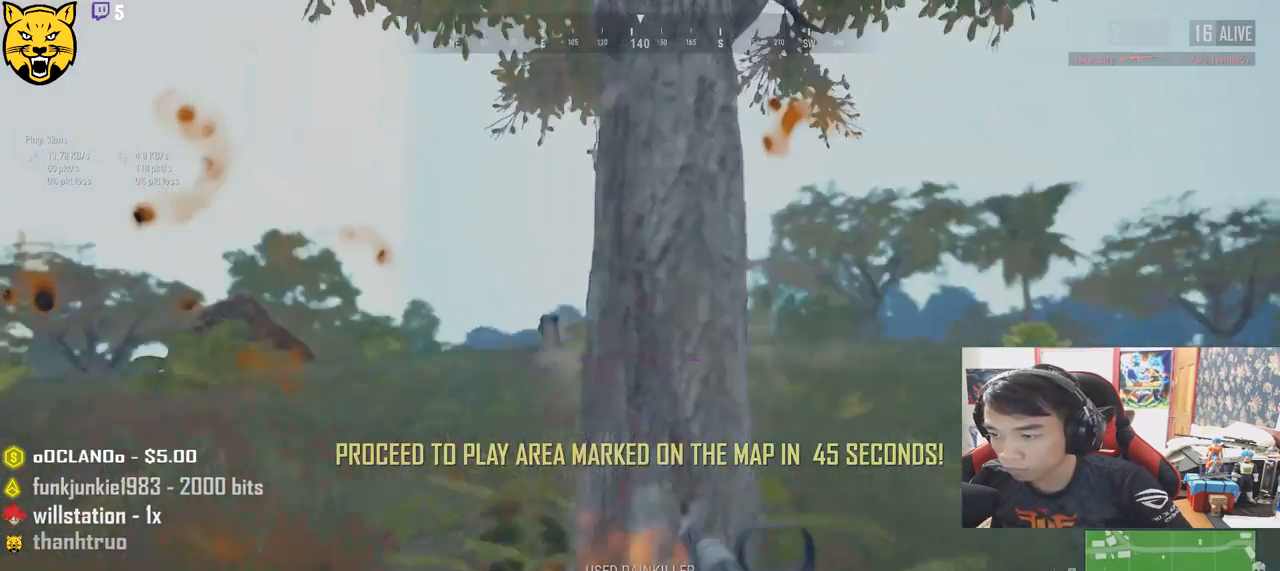
{"keys": ["d", "w"], "mouse": [], "events": []}
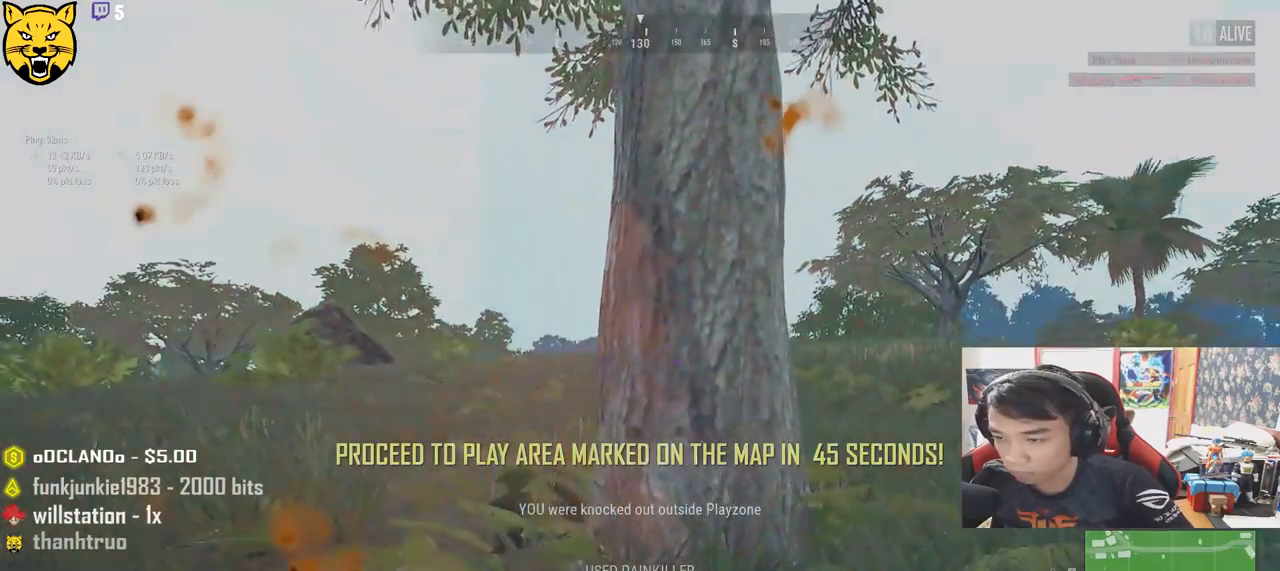
{"keys": [], "mouse": [], "events": [[166, "d", "up"], [166, "w", "up"]]}
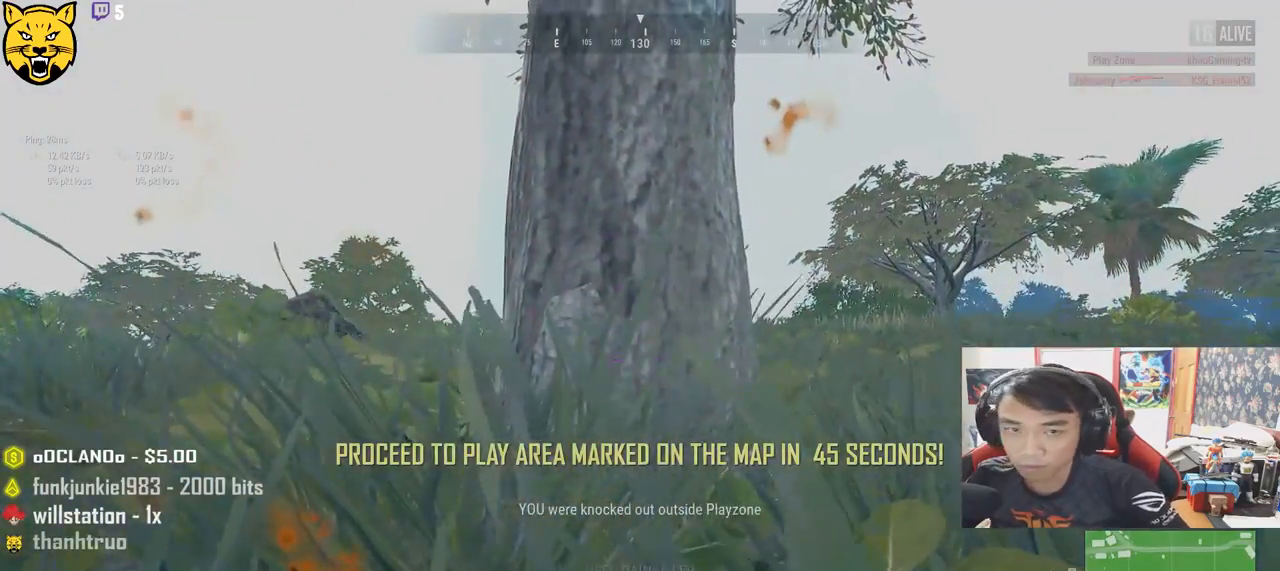
{"keys": [], "mouse": [], "events": []}
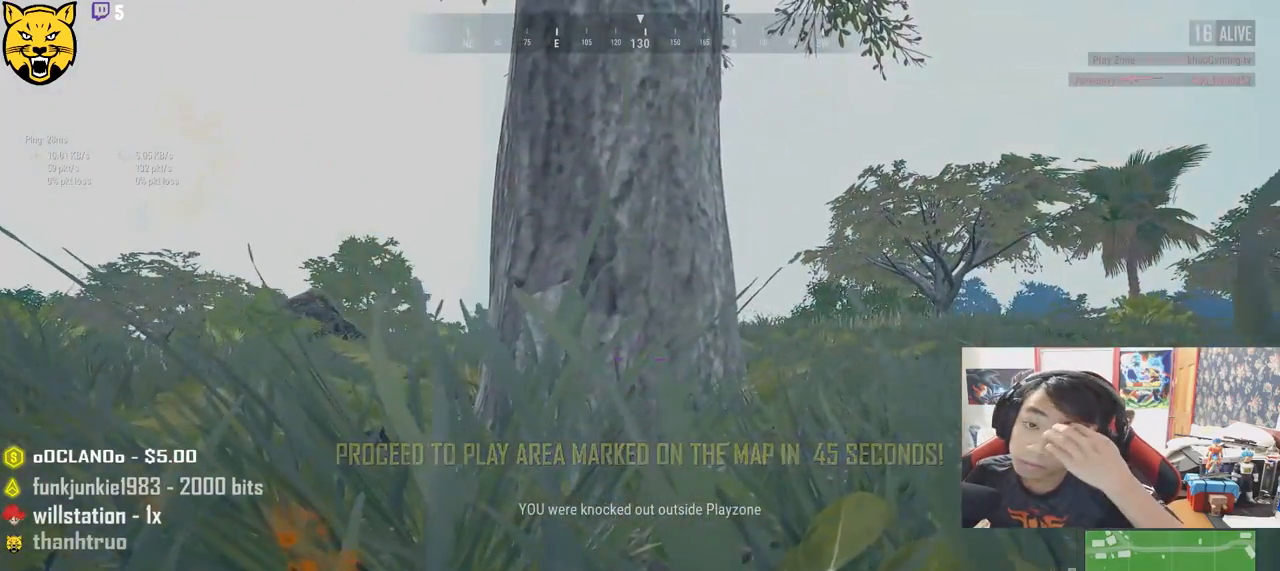
{"keys": [], "mouse": [], "events": []}
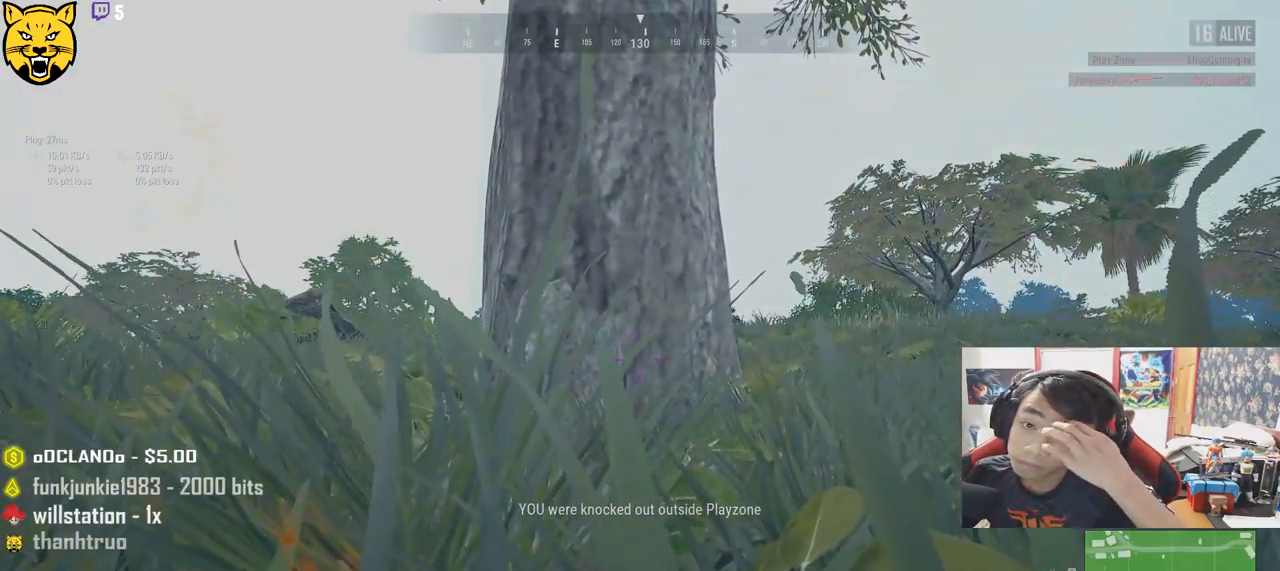
{"keys": [], "mouse": [], "events": []}
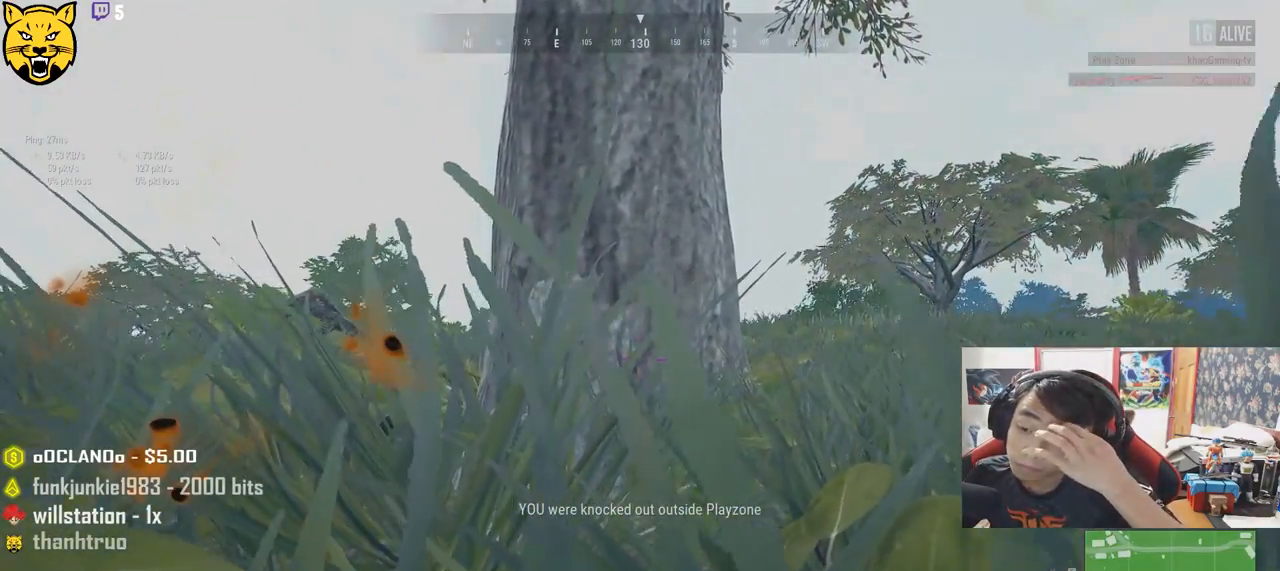
{"keys": ["a", "w"], "mouse": [], "events": [[333, "a", "down"], [416, "w", "down"]]}
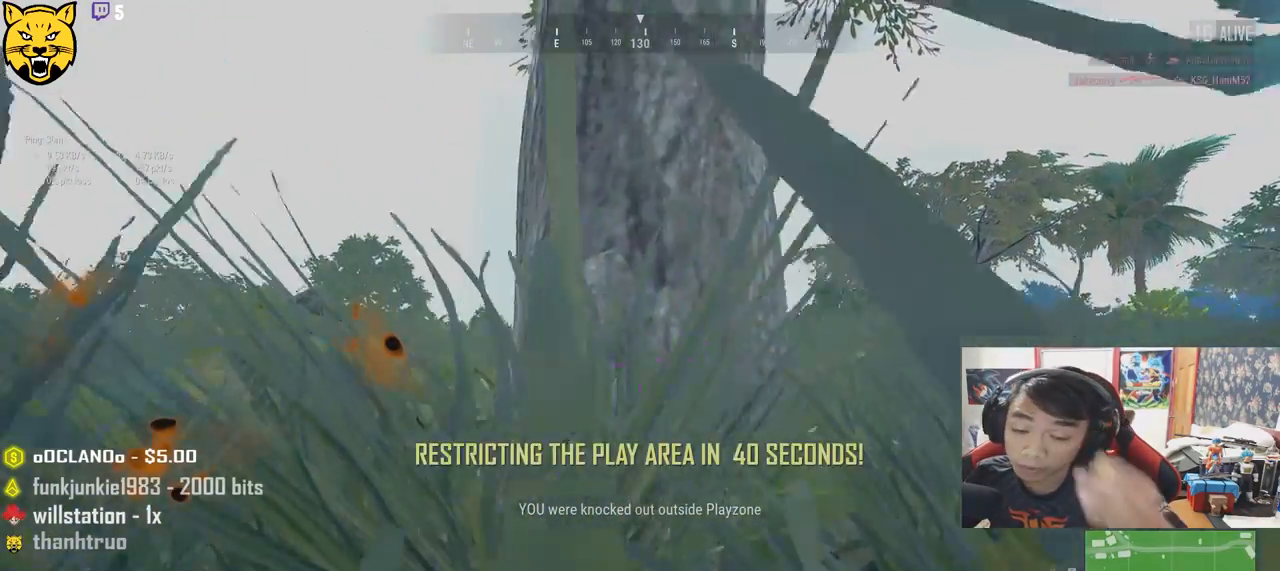
{"keys": ["w"], "mouse": [], "events": [[466, "a", "up"]]}
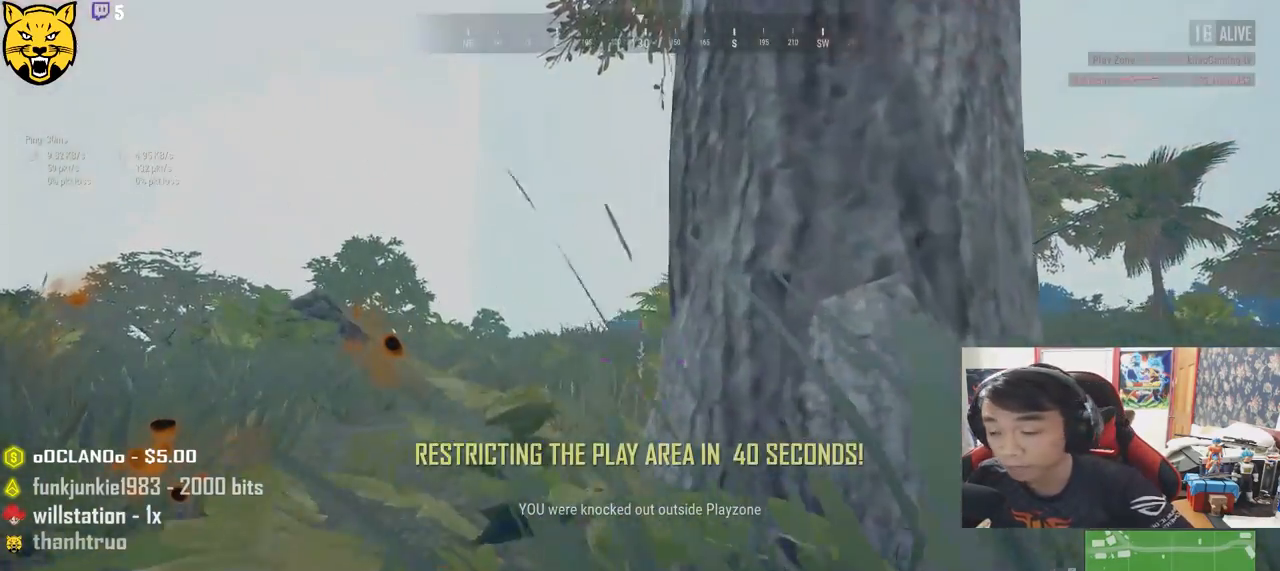
{"keys": ["d", "w"], "mouse": [], "events": [[333, "d", "down"]]}
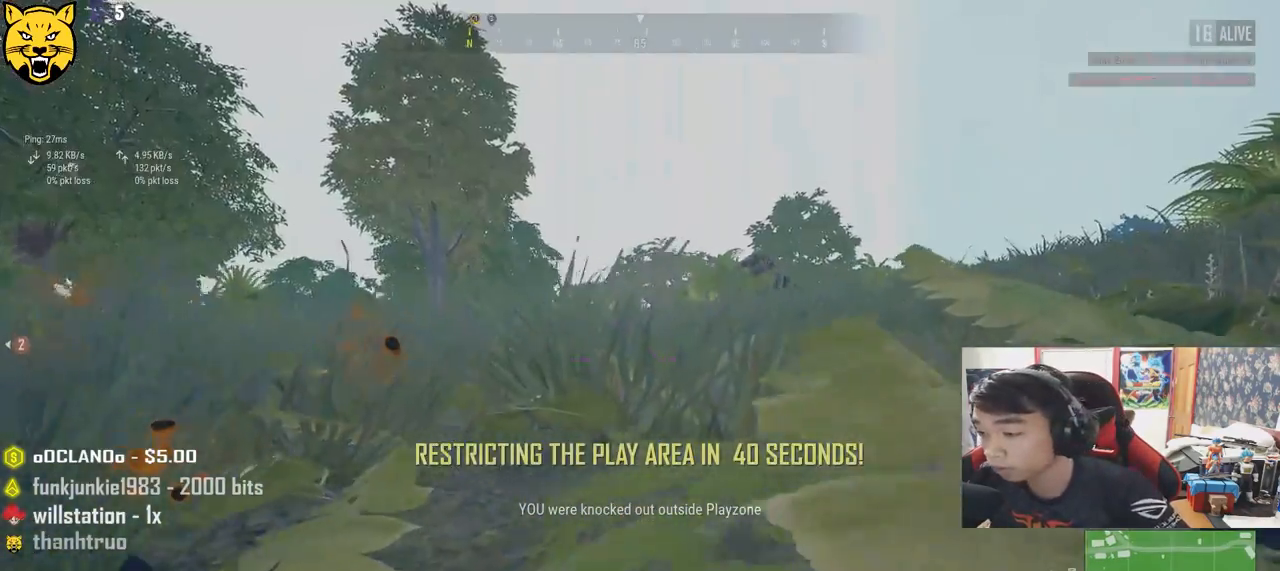
{"keys": ["w"], "mouse": [], "events": [[166, "d", "up"]]}
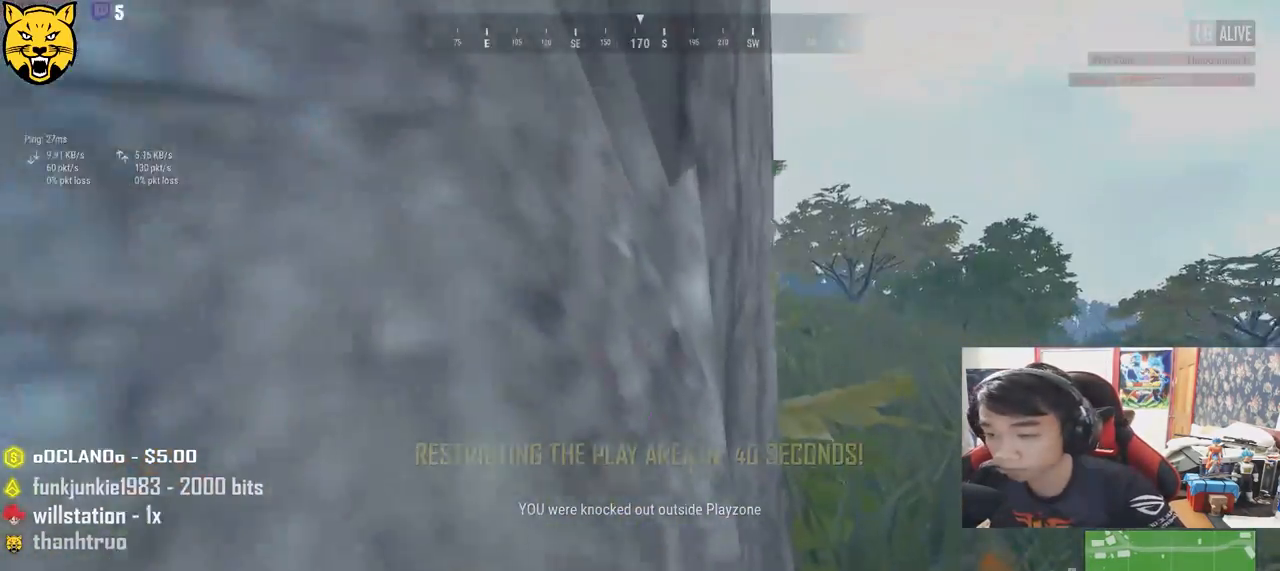
{"keys": ["w"], "mouse": [], "events": [[116, "a", "down"], [466, "a", "up"]]}
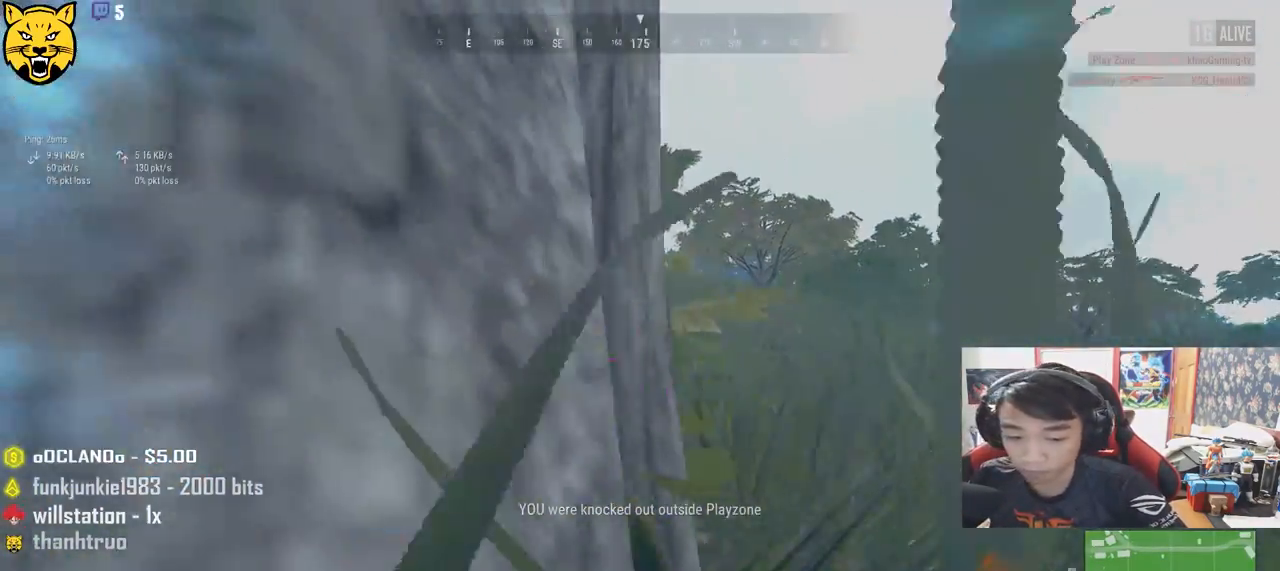
{"keys": [], "mouse": [], "events": [[116, "w", "up"]]}